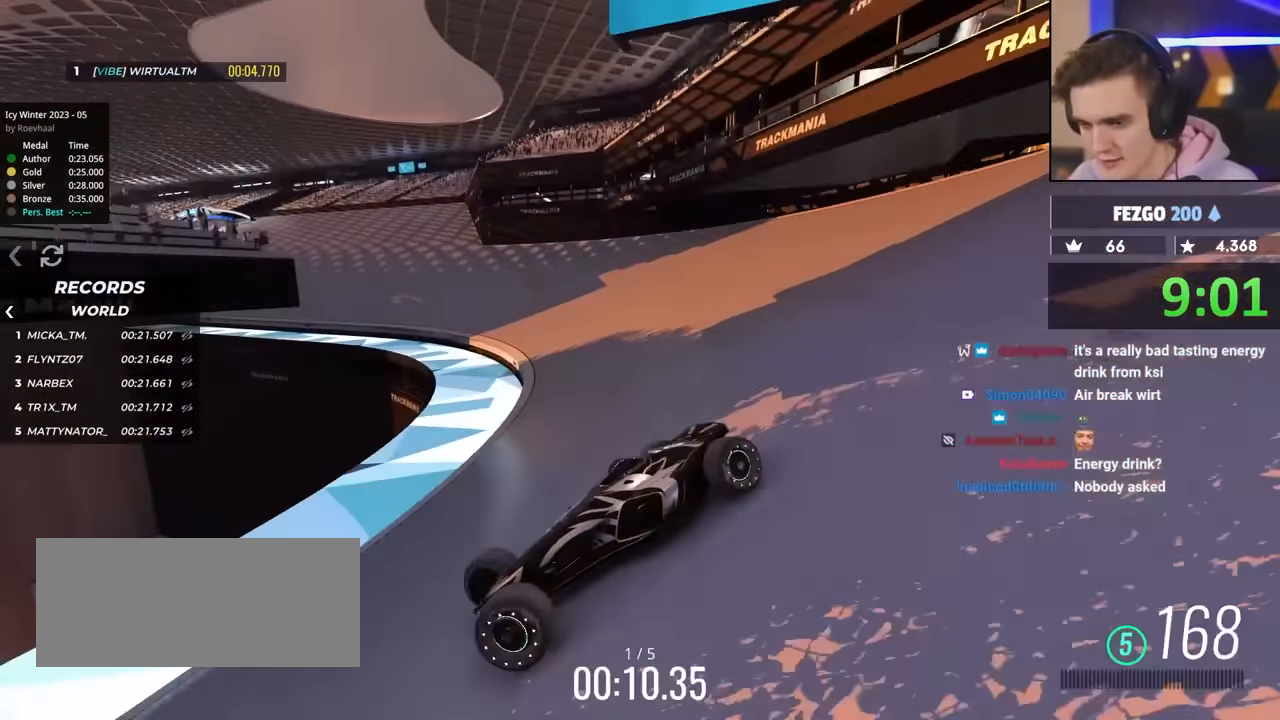
Gameplay with keyboard; each line is a JSON object with the keys held at the frame after it. "events" lists presses ("down") and releases ("up") of "brake", "down", "left", "right" and "up" between this image and that frame as [ms after this image, input, new state], when the widget could be followed in between. No other keys are recorded. Mouse input is not recorded. Key names are as the overlay labels them; some are game actions (e.g. jump) rather than physical keys.
{"keys": ["right", "up"], "events": []}
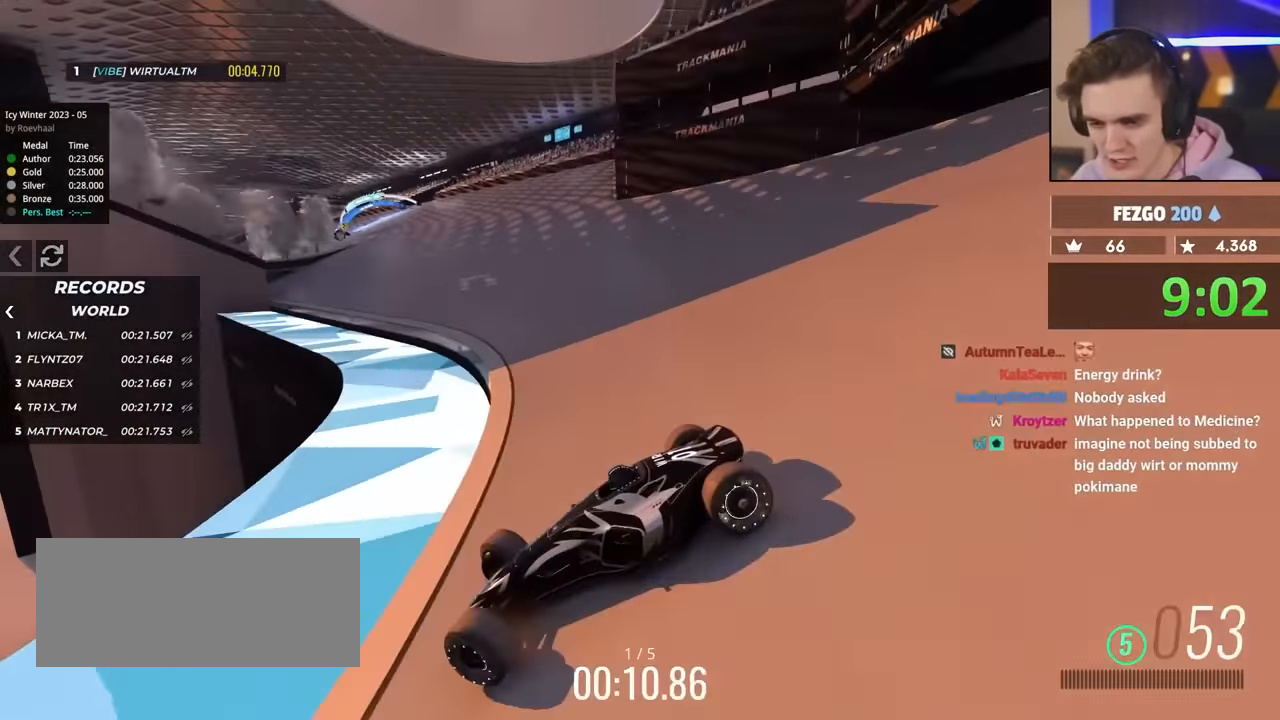
{"keys": ["right", "up"], "events": [[367, "up", "up"], [467, "up", "down"]]}
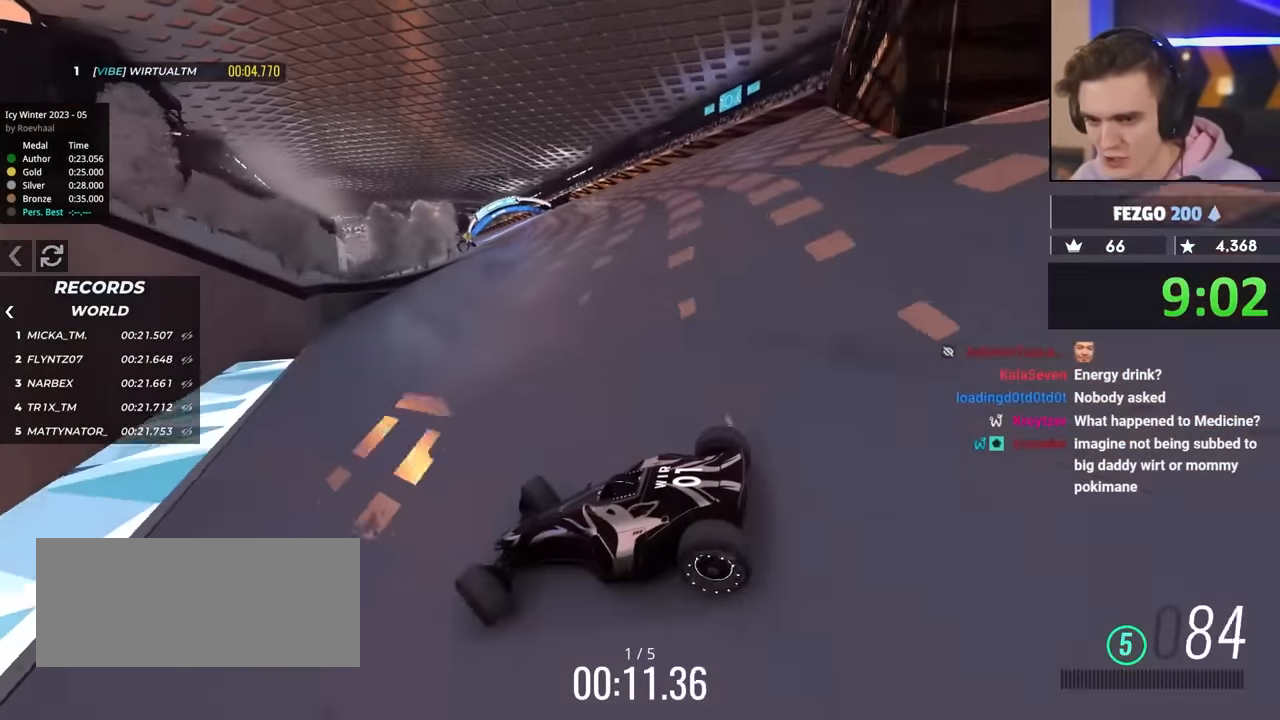
{"keys": ["right", "up"], "events": []}
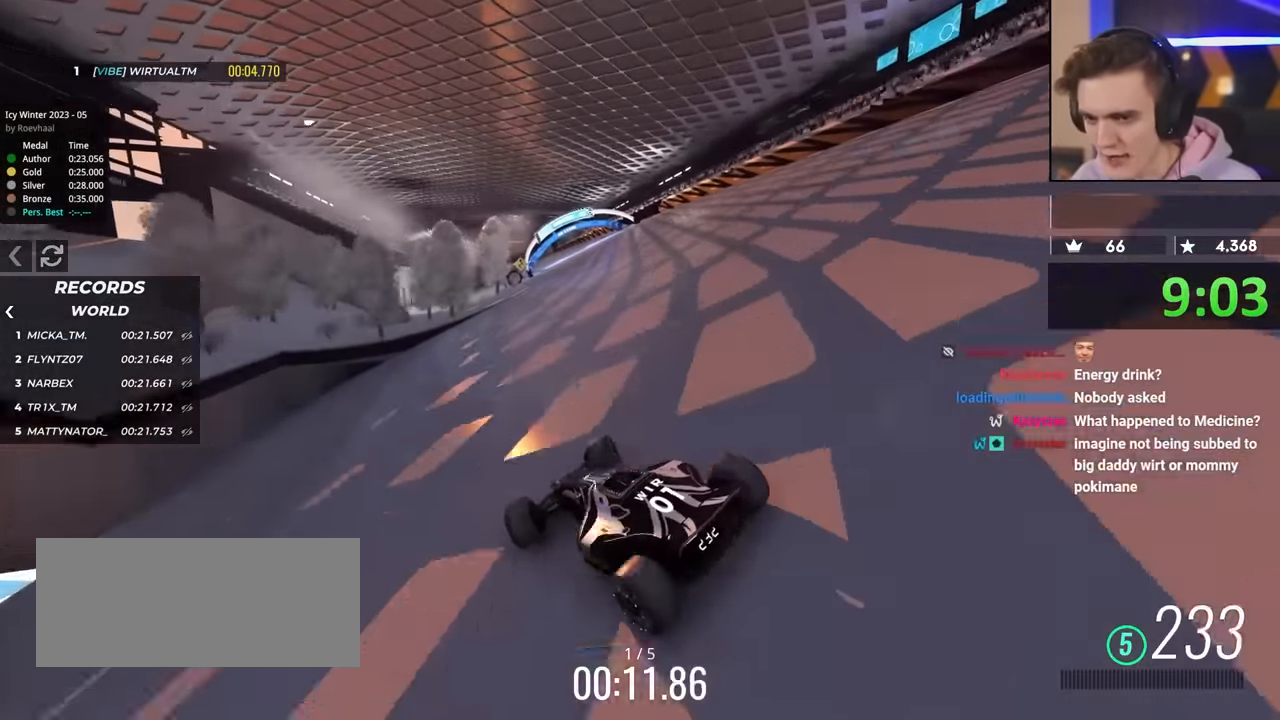
{"keys": ["left", "up"], "events": [[67, "right", "up"], [167, "left", "down"], [300, "left", "up"], [484, "left", "down"]]}
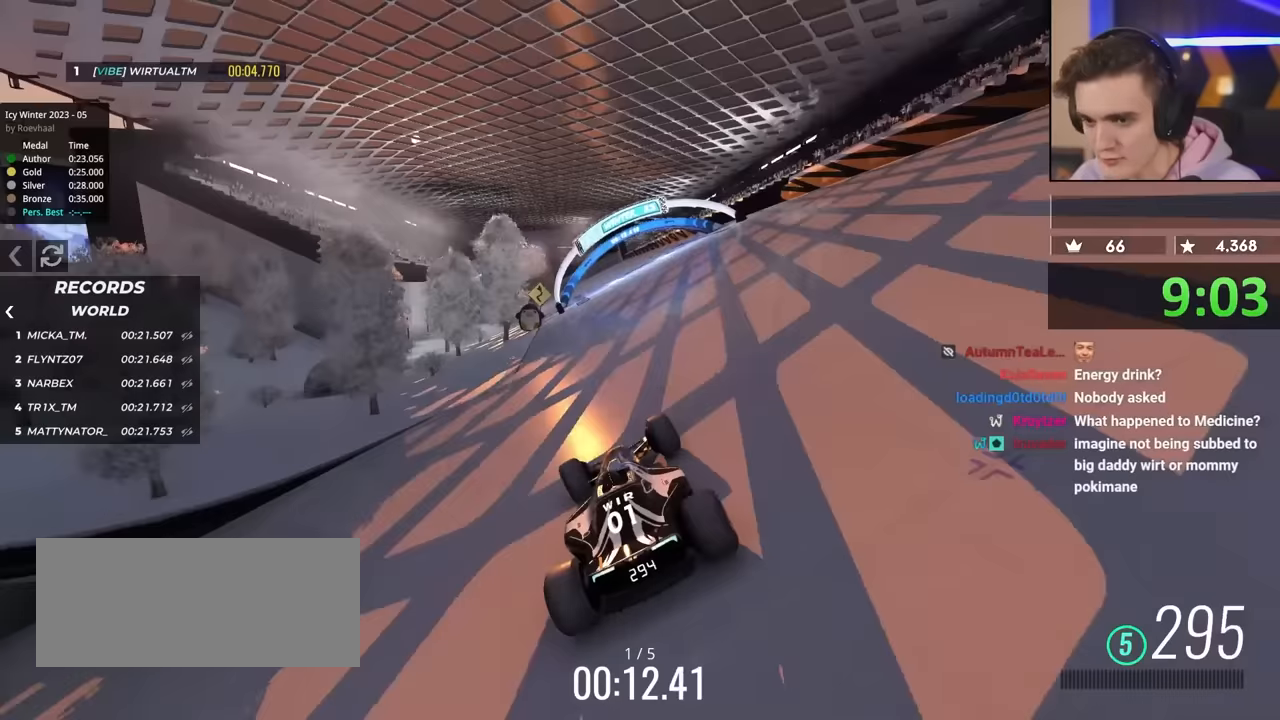
{"keys": ["up"], "events": [[234, "left", "up"], [317, "left", "down"], [450, "left", "up"]]}
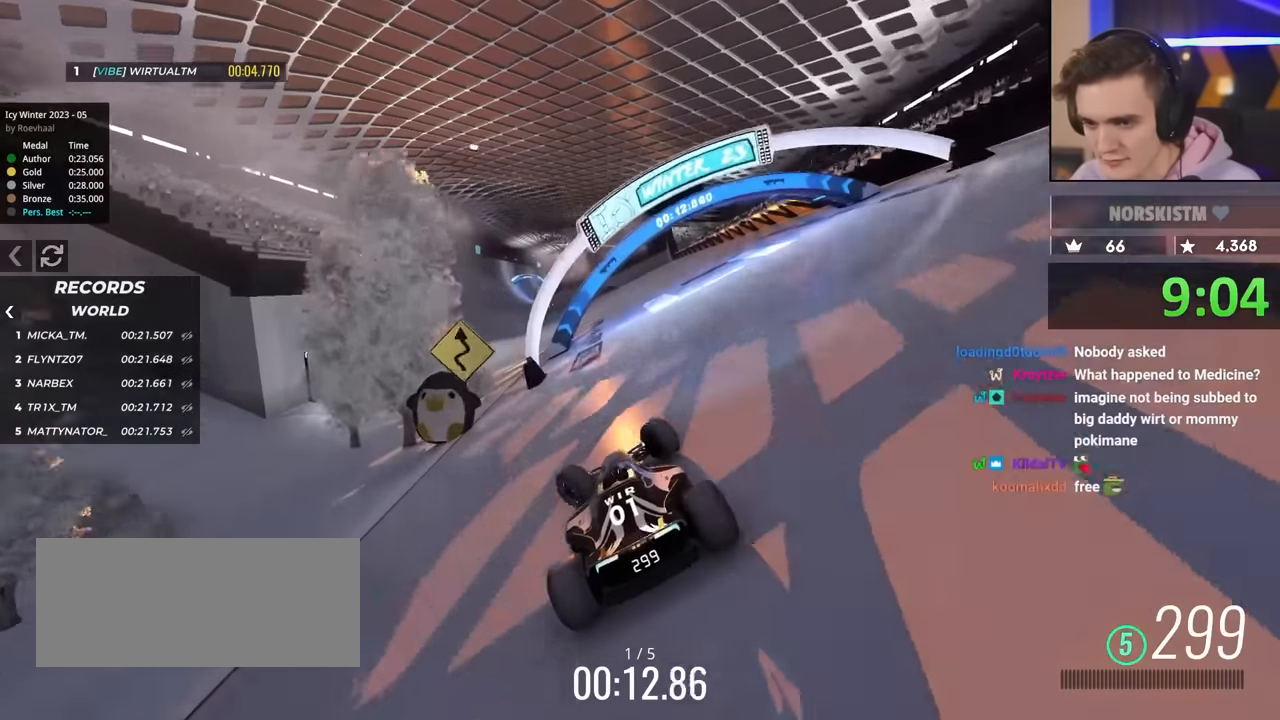
{"keys": ["up"], "events": [[150, "right", "down"], [284, "right", "up"]]}
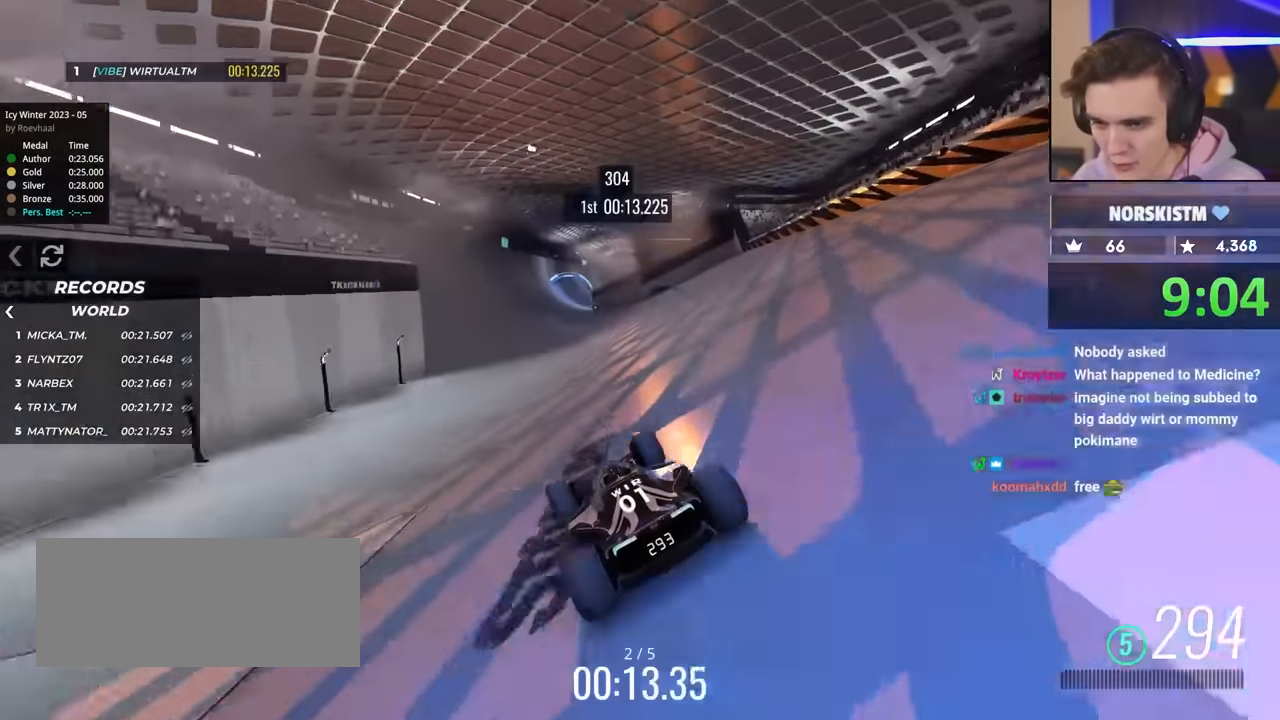
{"keys": ["right", "up"], "events": [[67, "right", "down"], [167, "right", "up"], [484, "right", "down"]]}
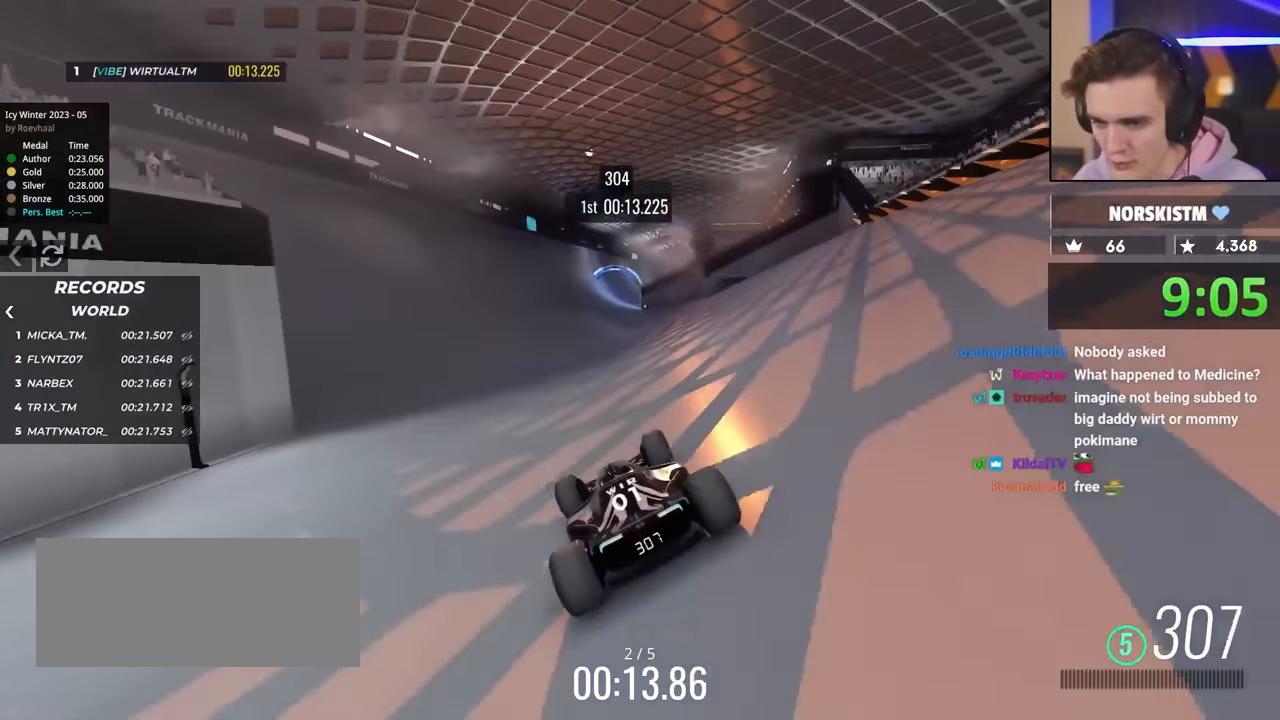
{"keys": ["up"], "events": [[34, "right", "up"]]}
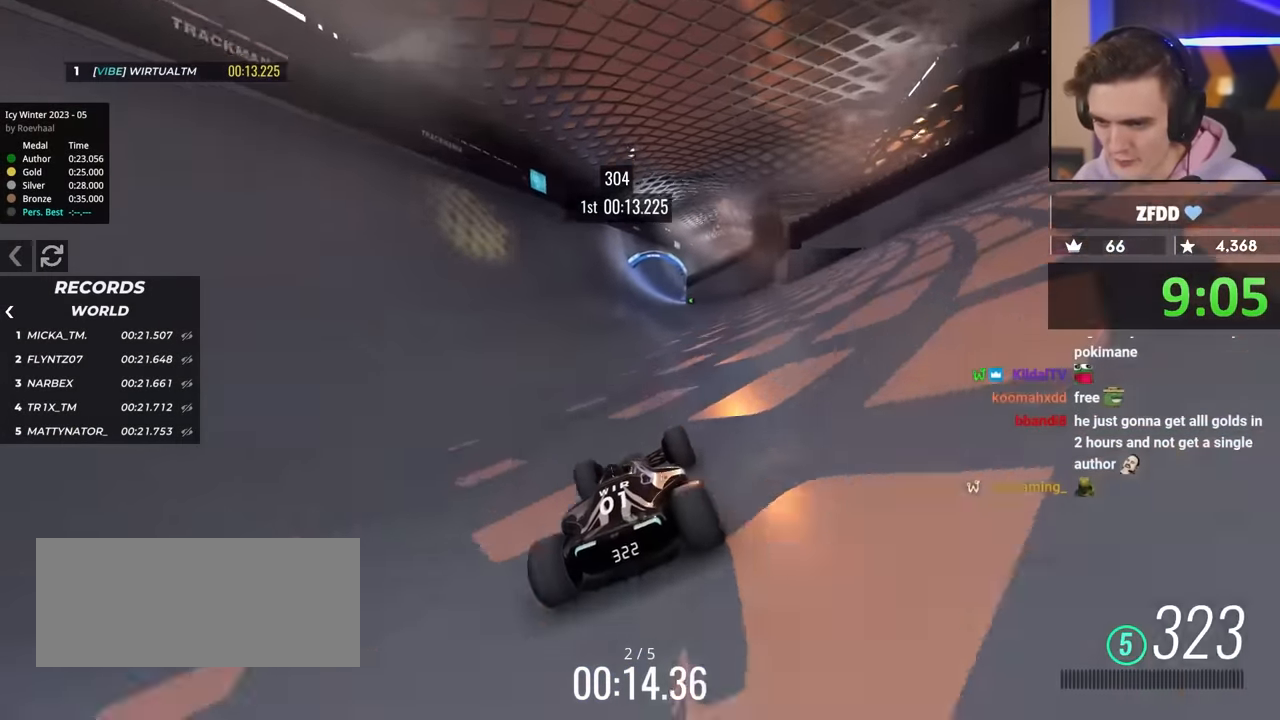
{"keys": ["up"], "events": [[334, "right", "down"], [400, "right", "up"]]}
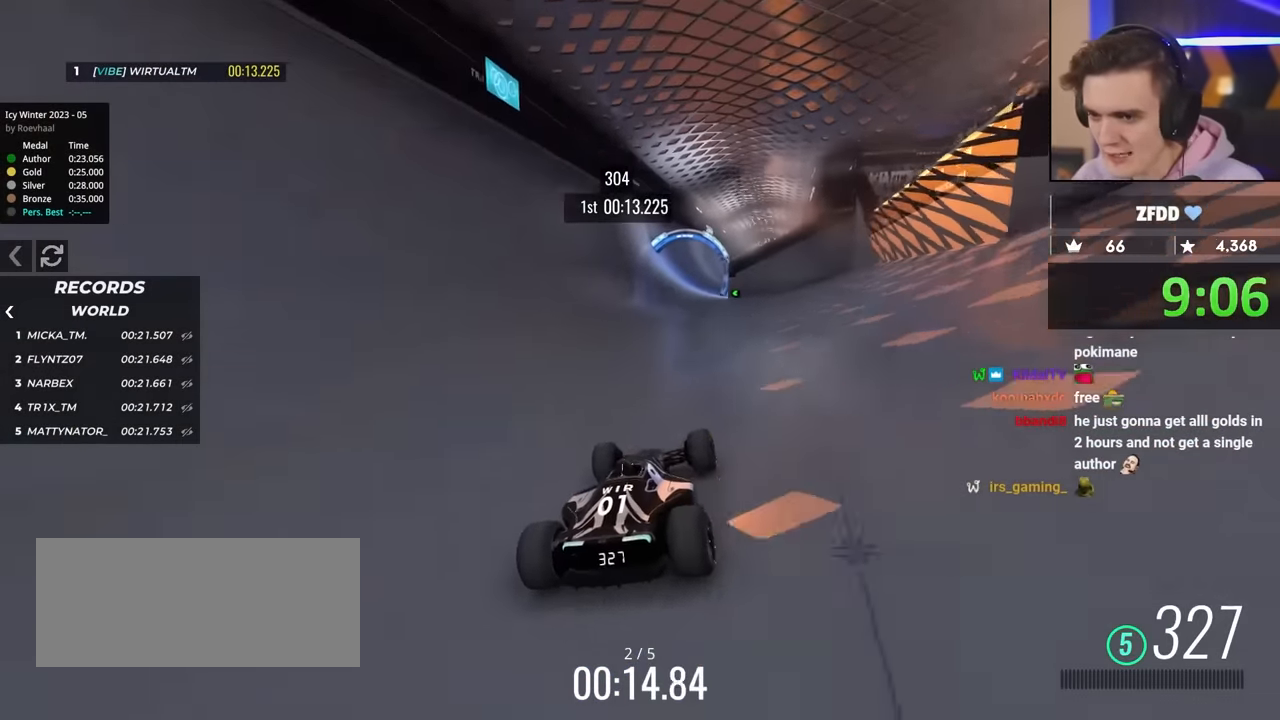
{"keys": ["up"], "events": []}
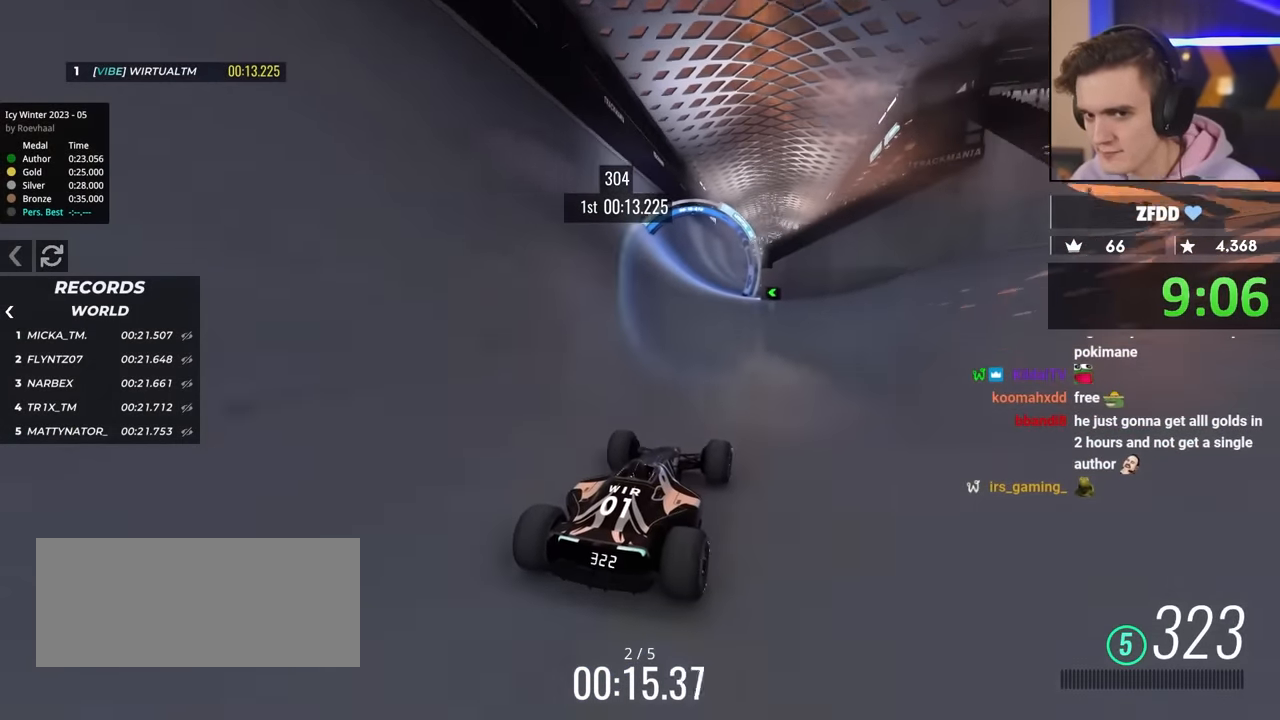
{"keys": ["up"], "events": []}
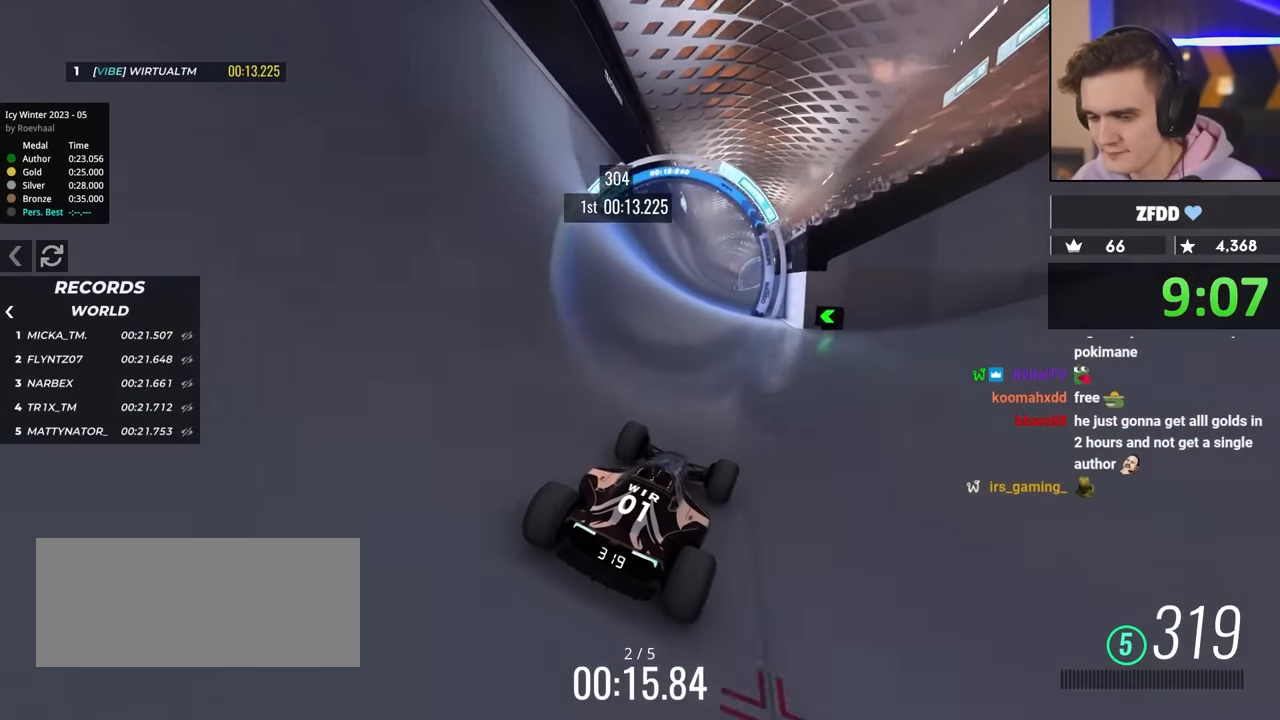
{"keys": ["up"], "events": []}
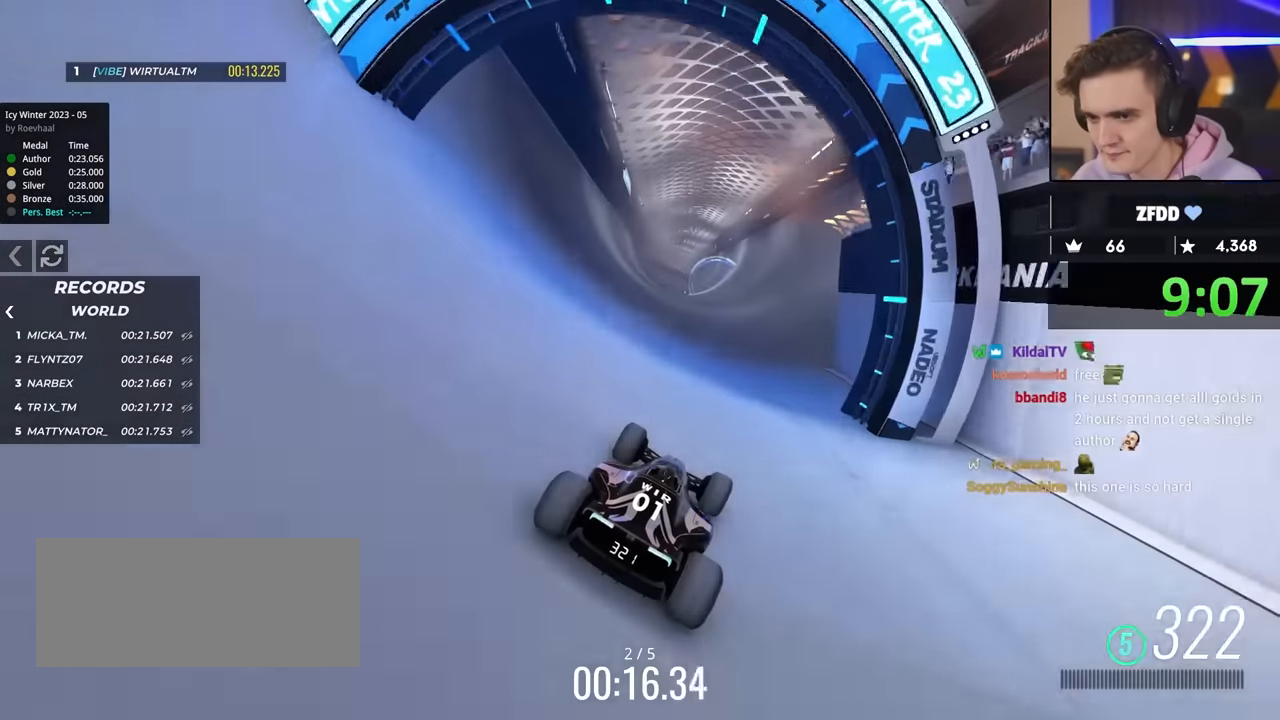
{"keys": ["up"], "events": [[367, "left", "down"], [417, "left", "up"]]}
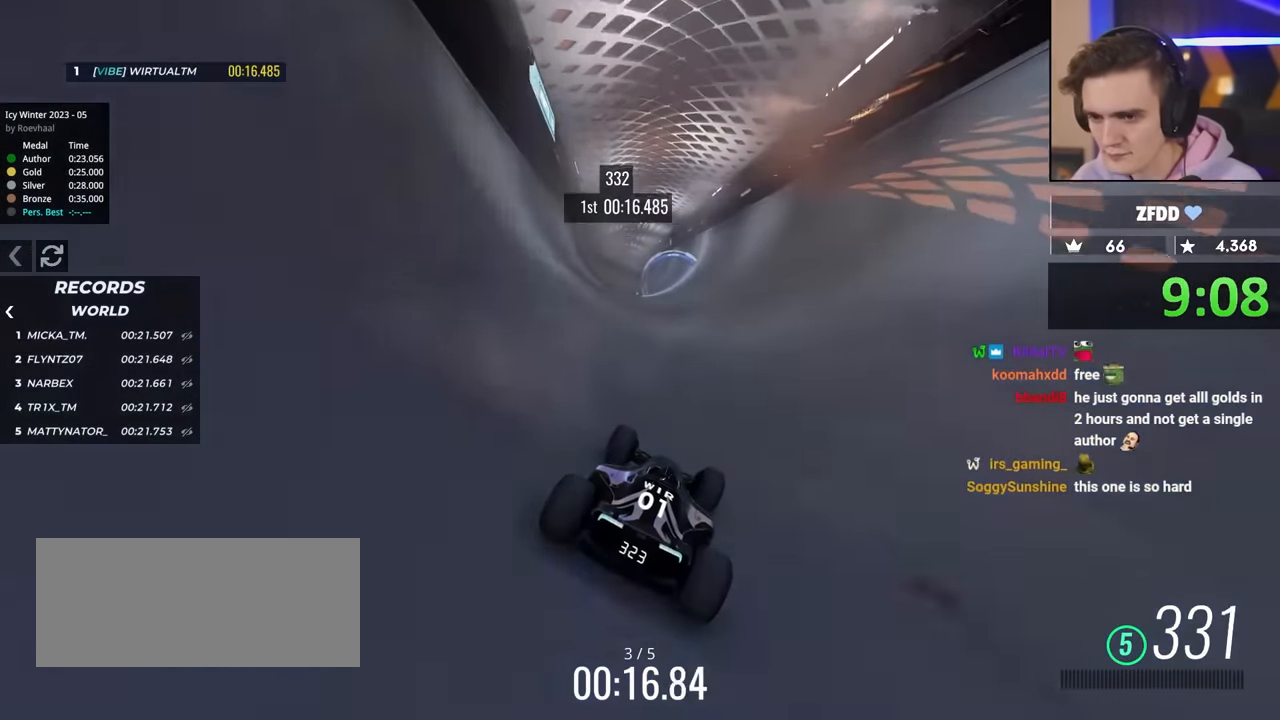
{"keys": ["up"], "events": []}
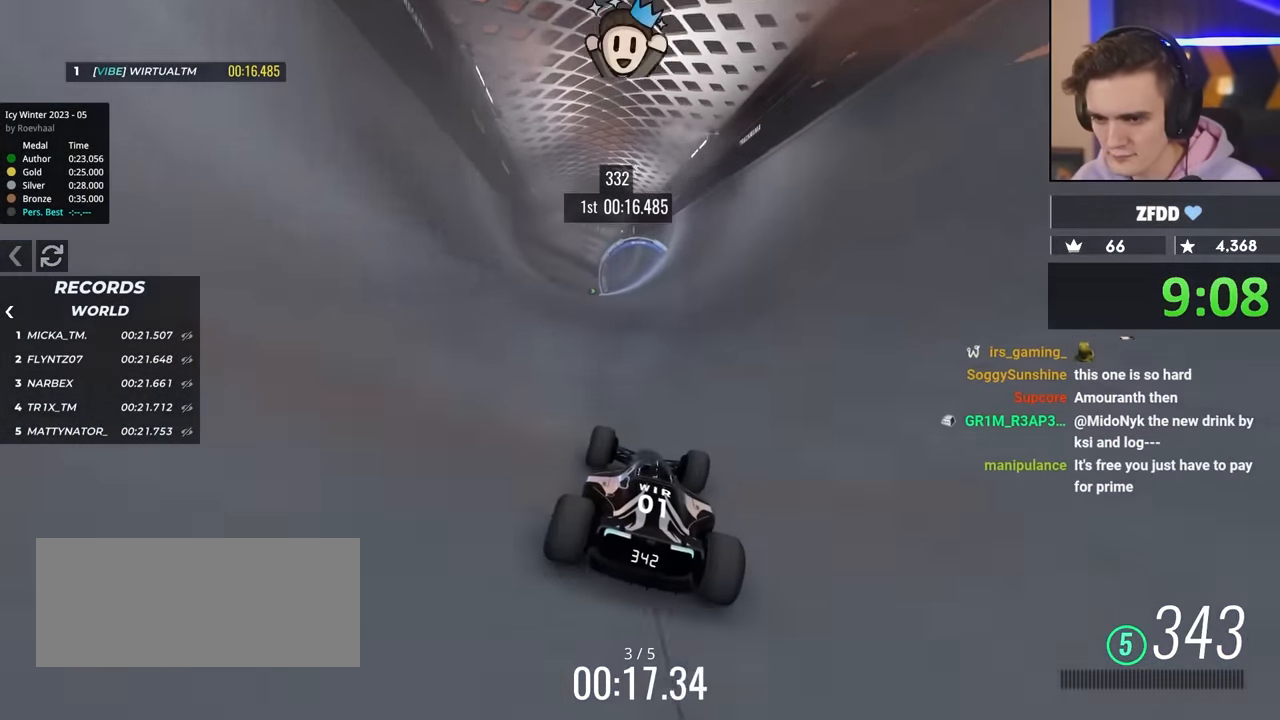
{"keys": ["up"], "events": []}
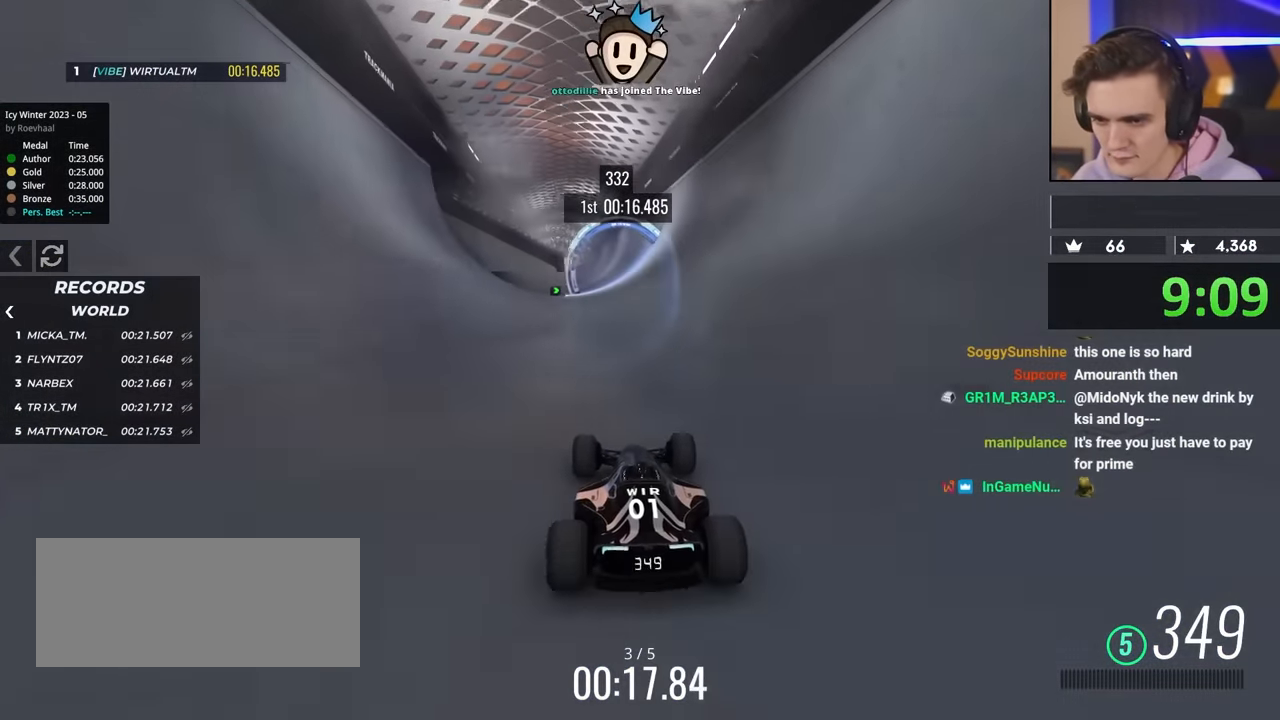
{"keys": ["up"], "events": []}
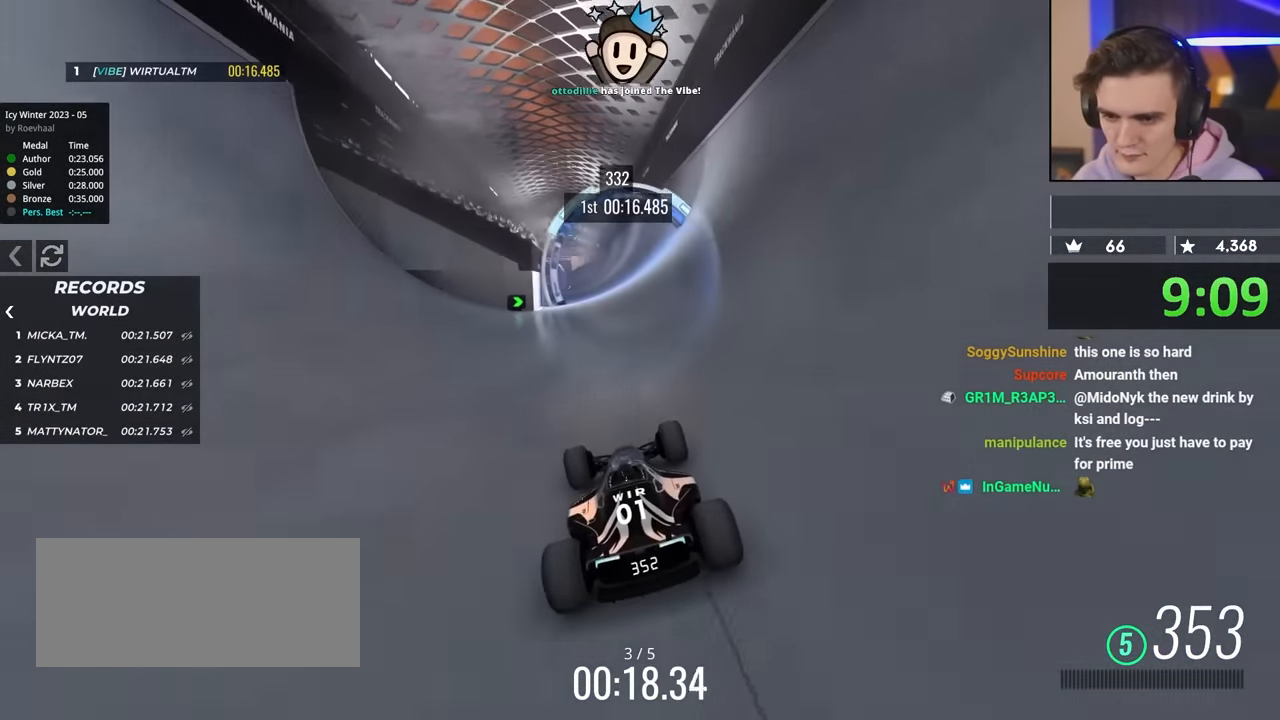
{"keys": ["up"], "events": []}
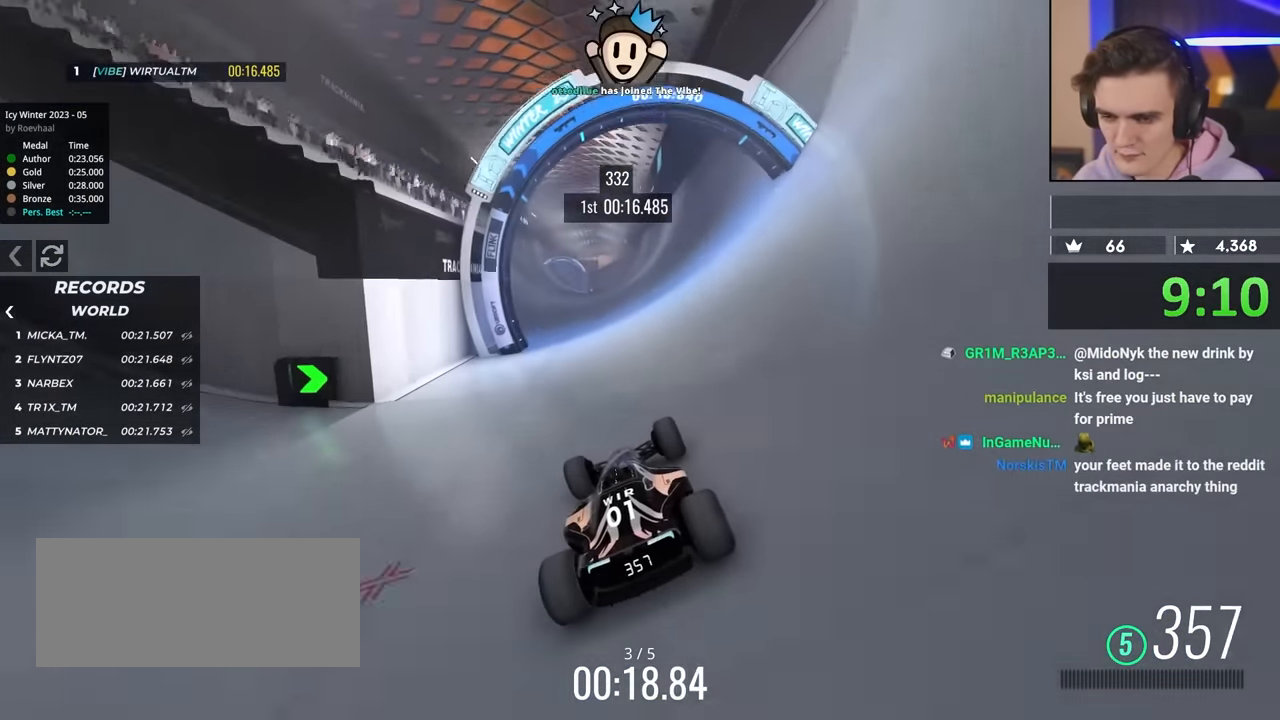
{"keys": ["up"], "events": []}
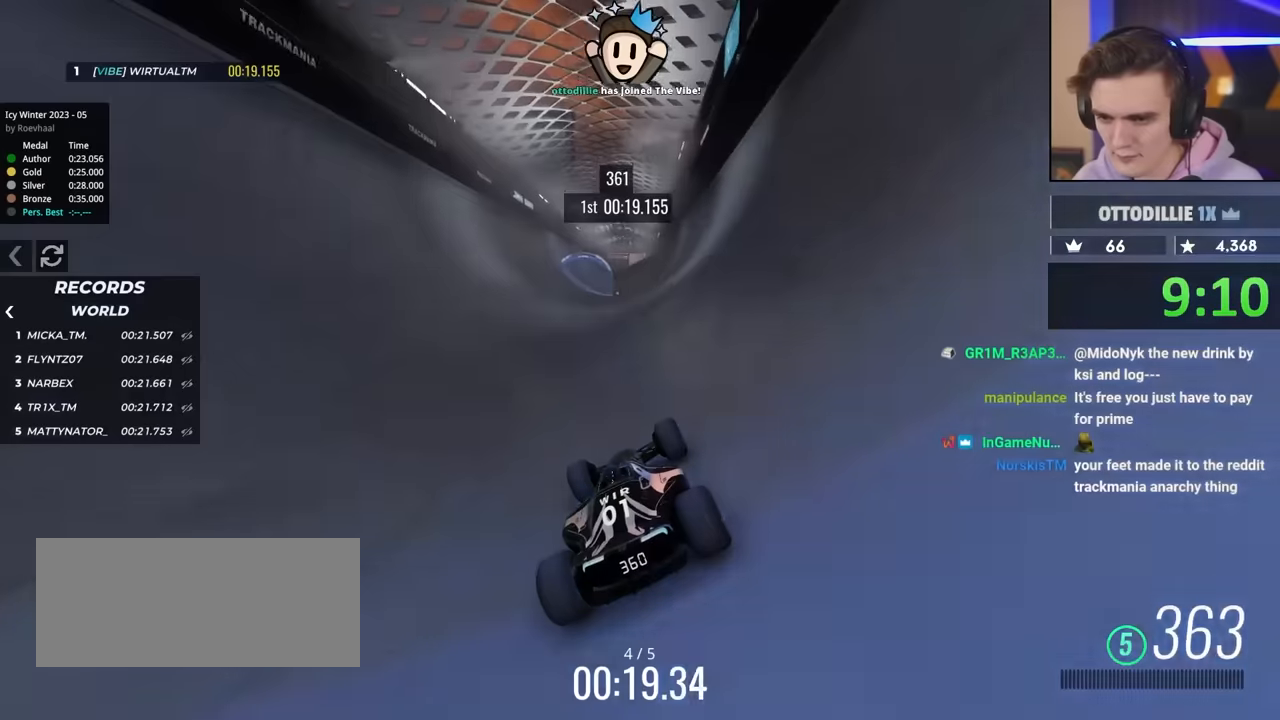
{"keys": ["up"], "events": []}
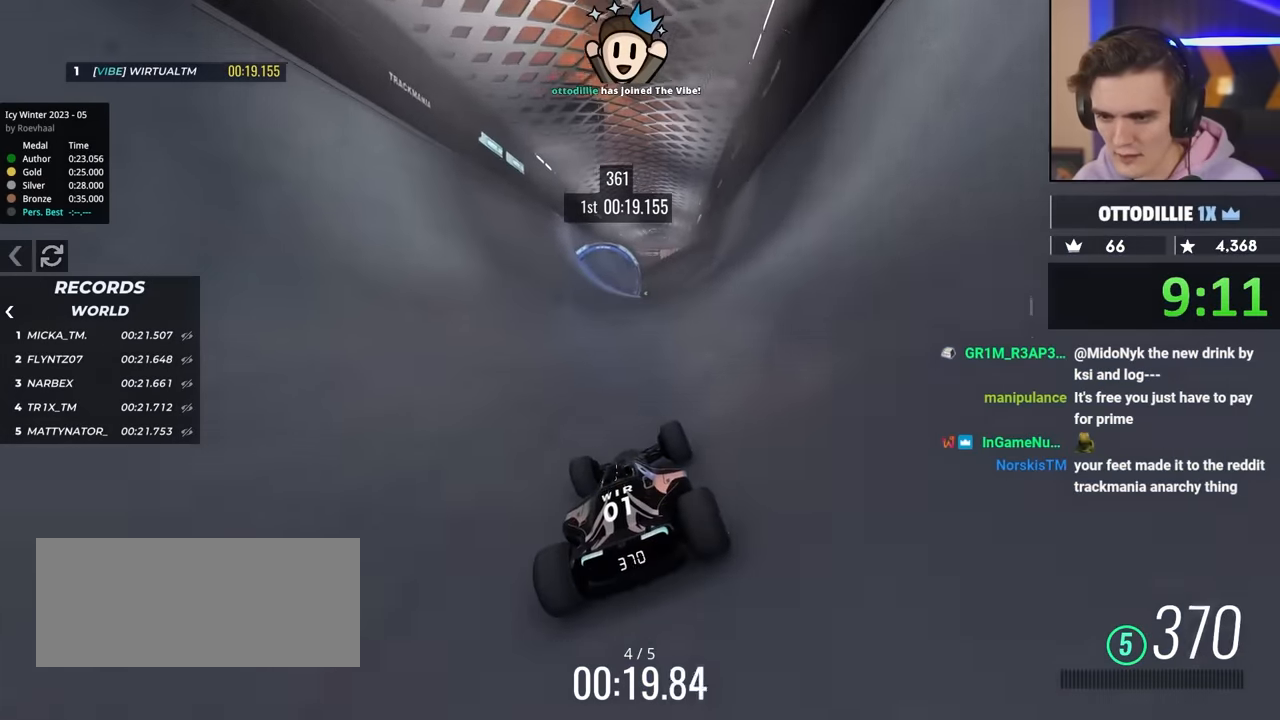
{"keys": ["up"], "events": []}
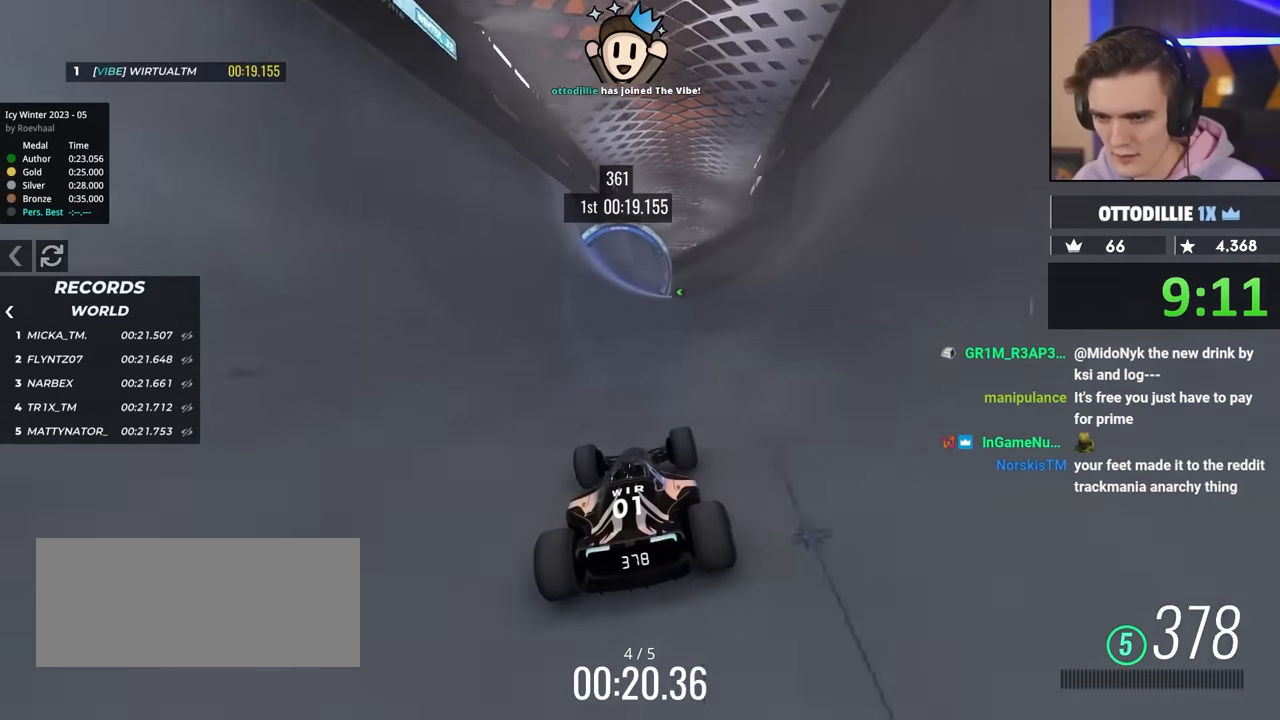
{"keys": ["up"], "events": [[150, "right", "down"], [200, "right", "up"]]}
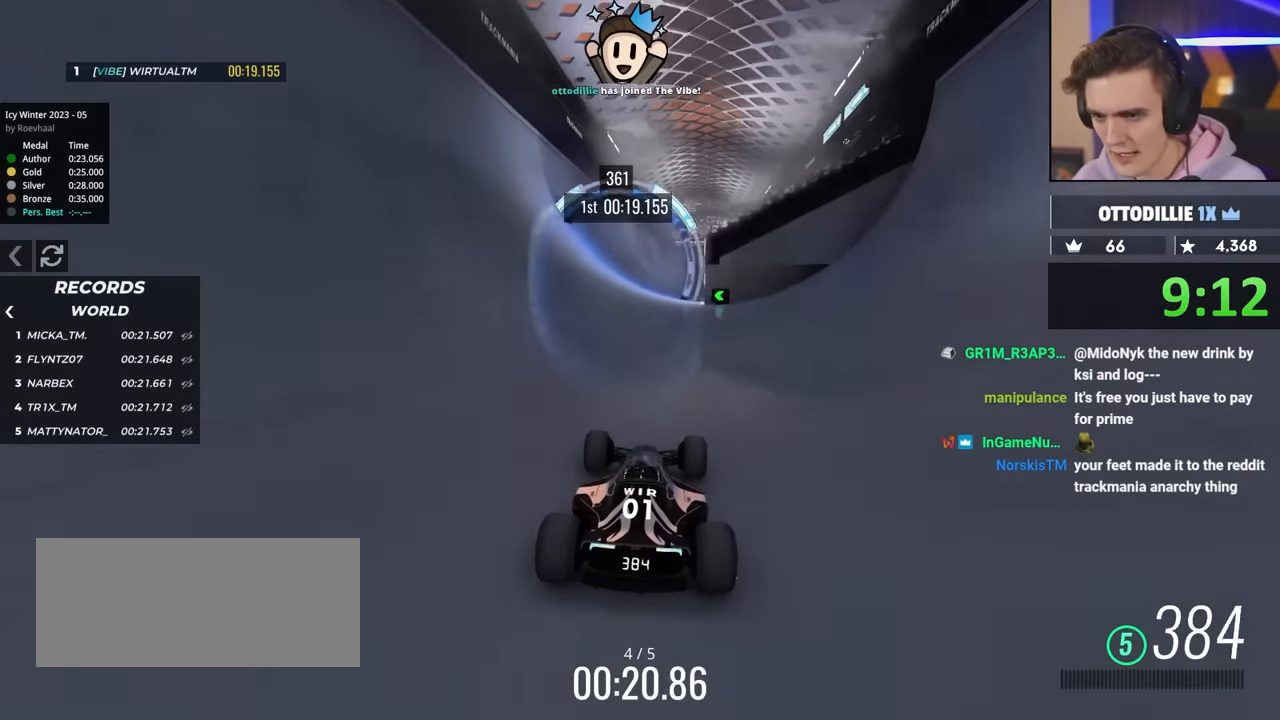
{"keys": ["up"], "events": []}
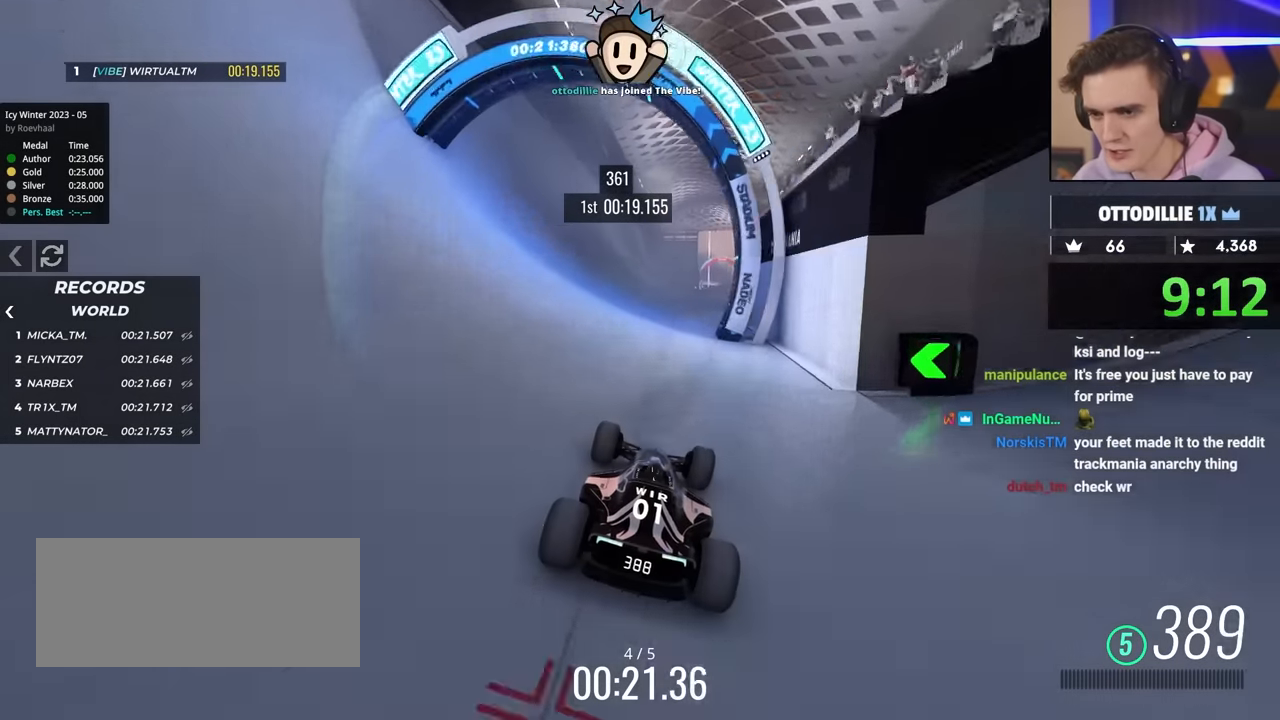
{"keys": ["up"], "events": []}
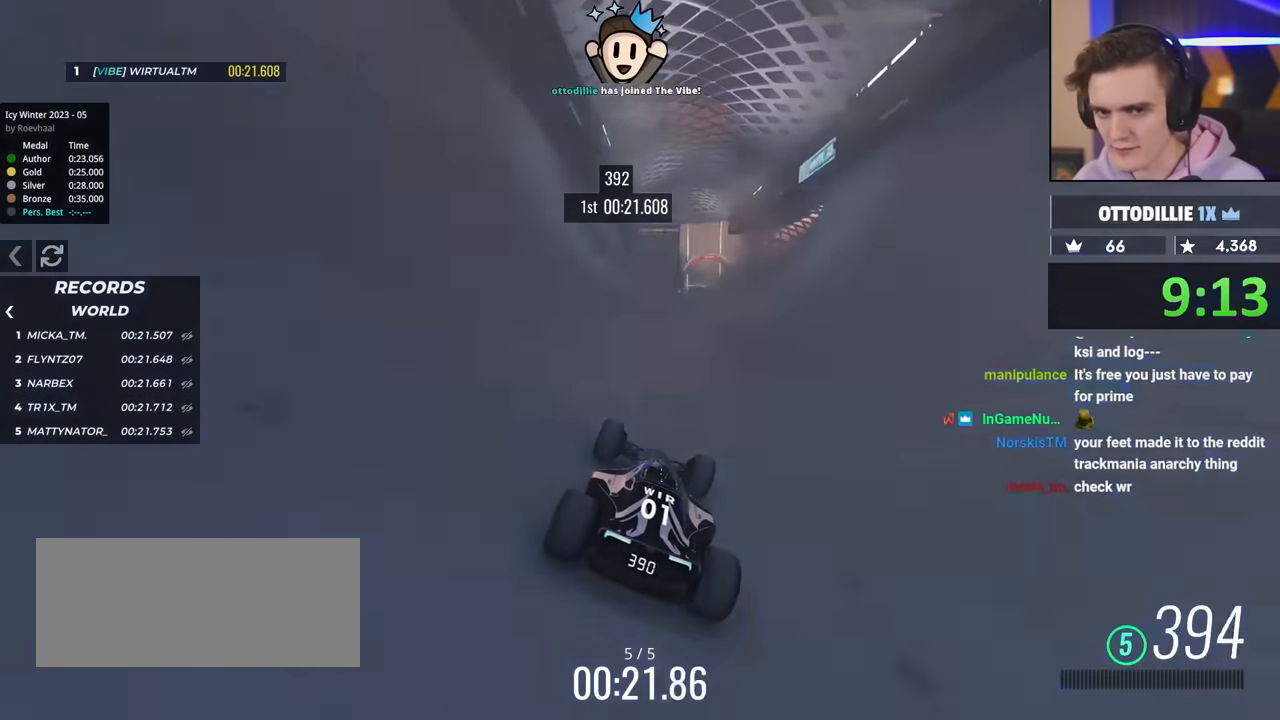
{"keys": ["up"], "events": []}
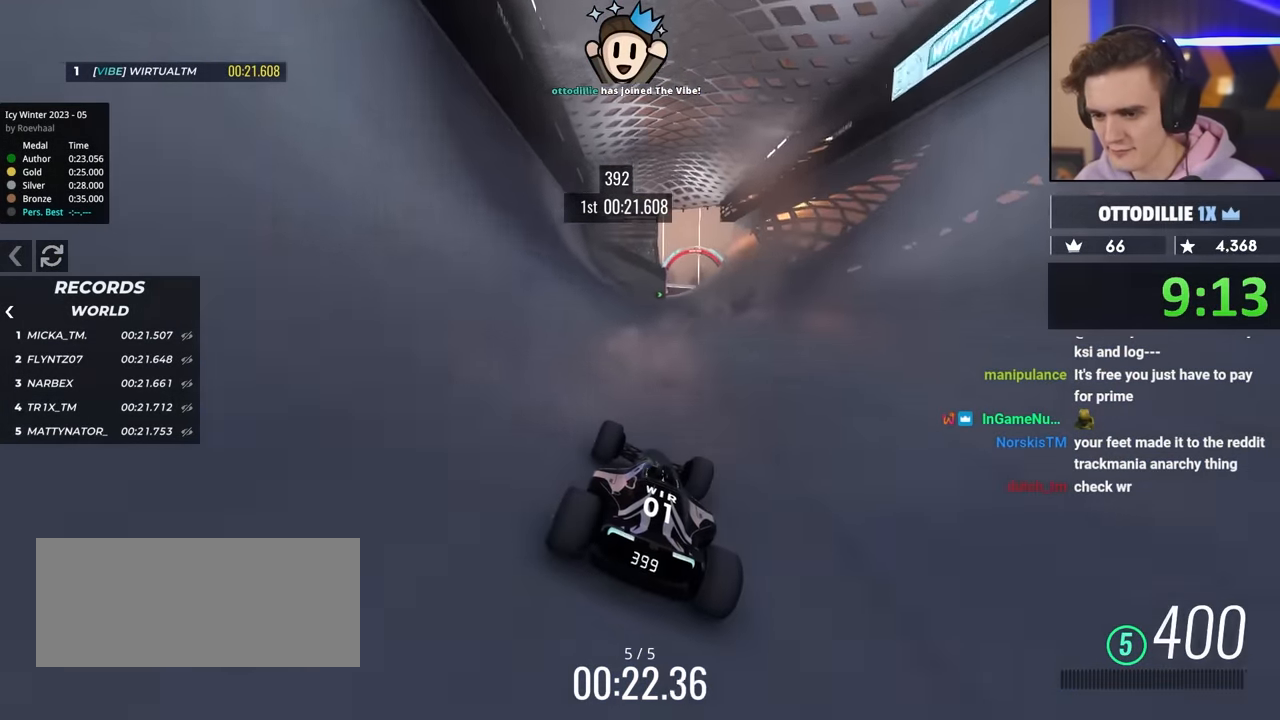
{"keys": ["up"], "events": []}
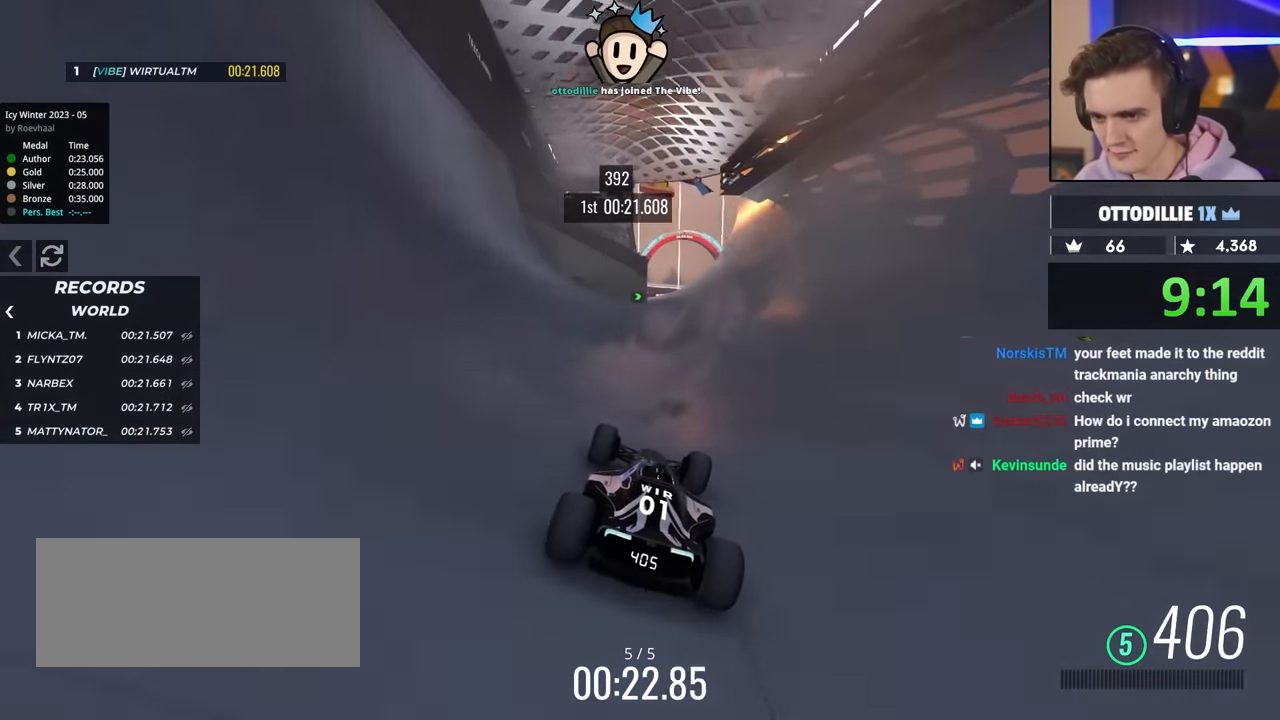
{"keys": ["up"], "events": [[34, "right", "down"], [84, "right", "up"]]}
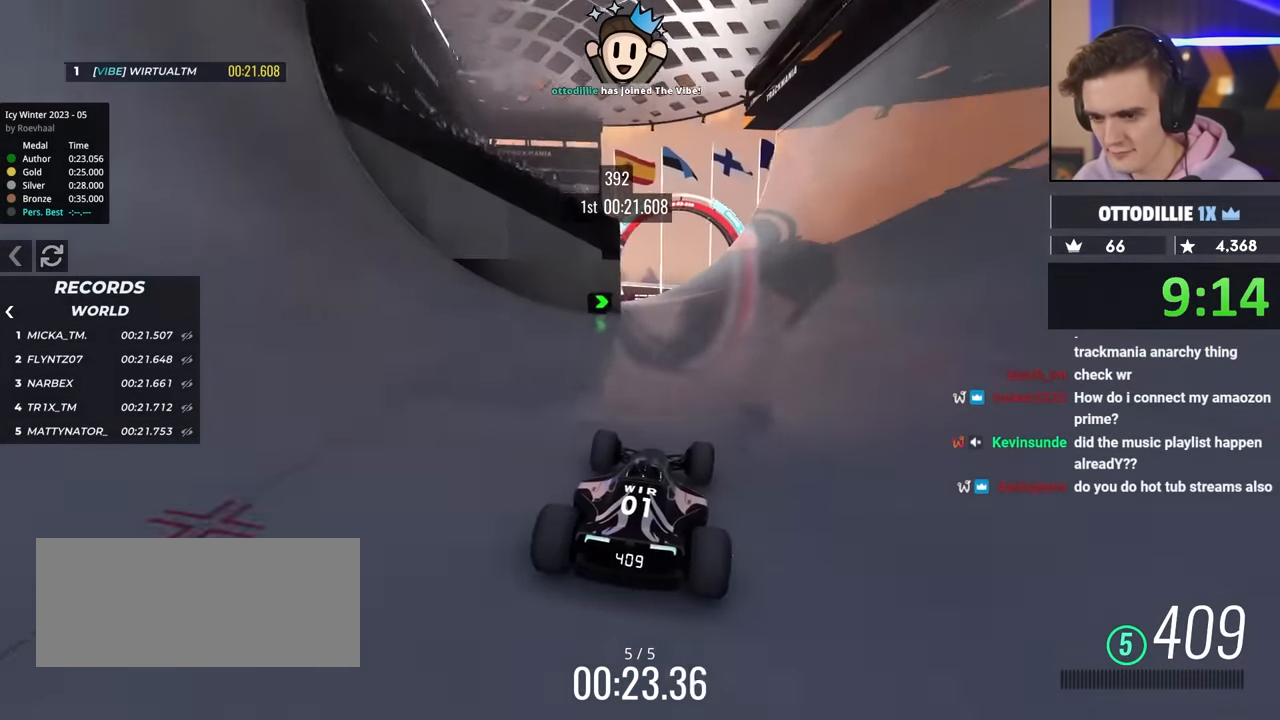
{"keys": ["up"], "events": [[50, "left", "down"], [150, "left", "up"]]}
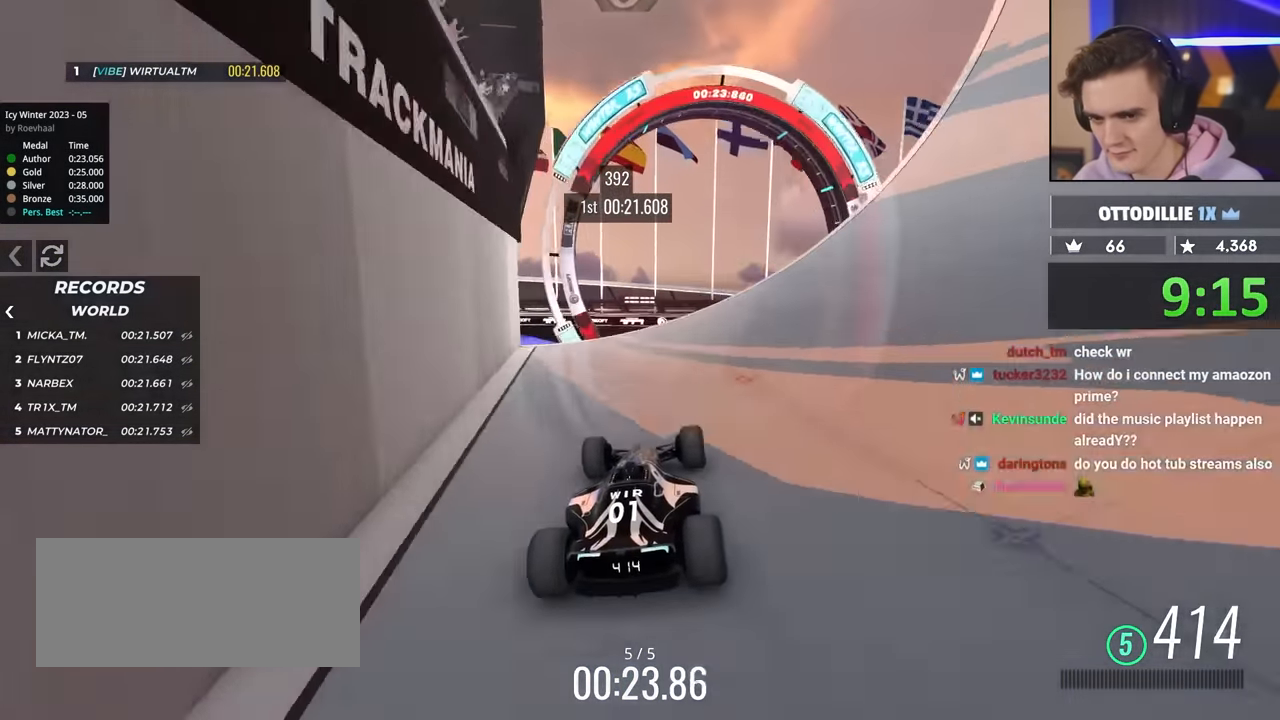
{"keys": ["up"], "events": []}
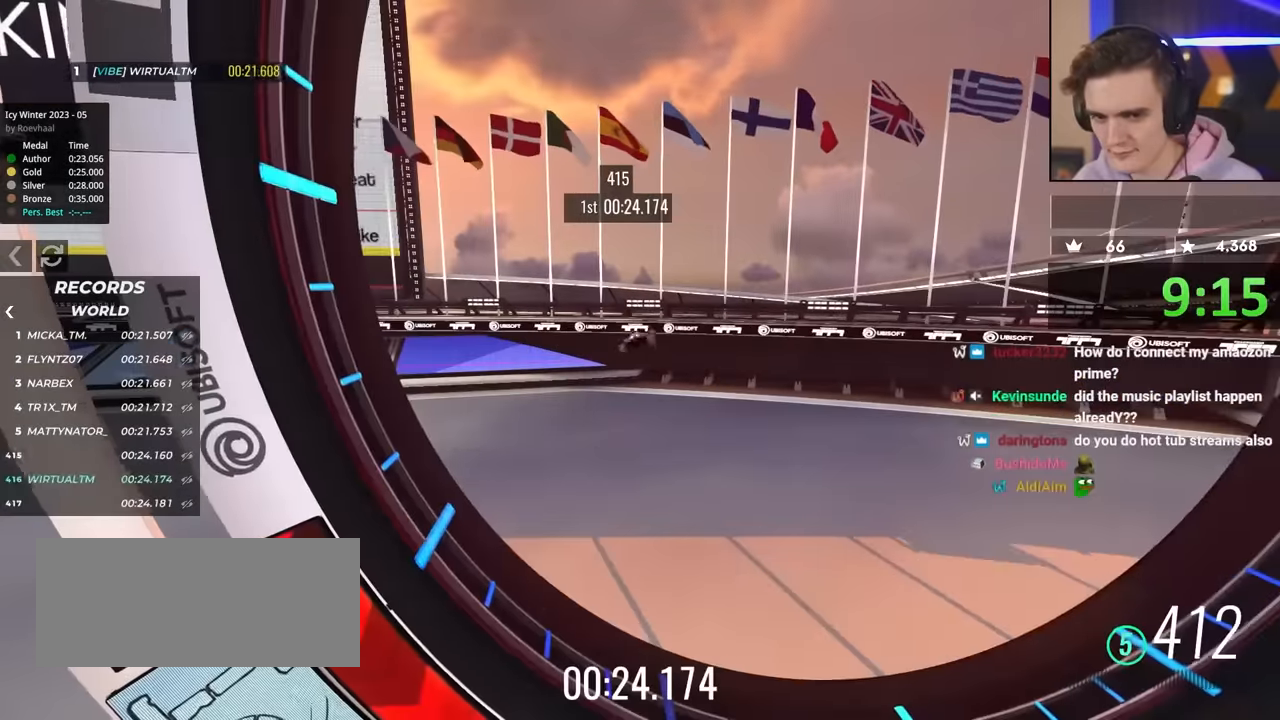
{"keys": [], "events": [[133, "up", "up"]]}